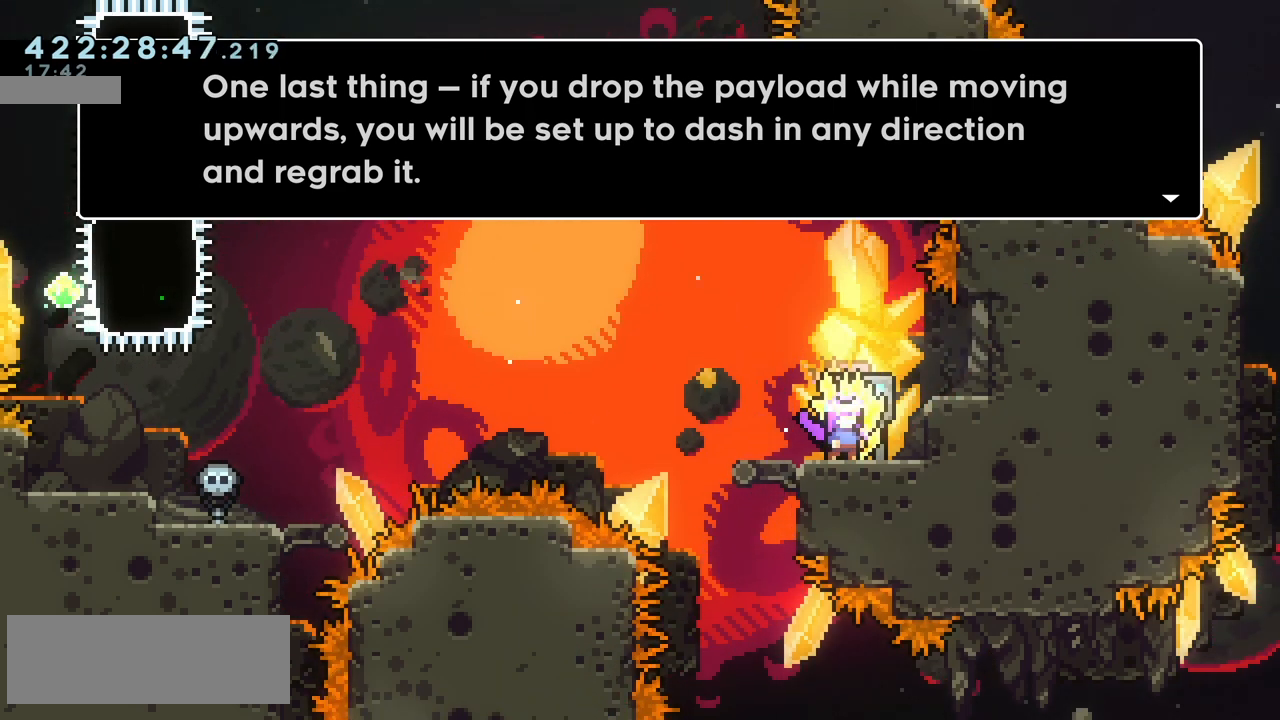
Gameplay with keyboard; each line is a JSON object with the keys held at the frame after it. "events" lists presses ("down") and releases ("up") of "climb", "climb2", "dash", "demo", "down", "grab", "jump", "jump2", "left", "pause", "right" and "up" between this image and that frame as [ms after this image, input, new state], when the widget could be followed in between. No other keys are recorded. Mouse input is not recorded. Key names are as the overlay labels them; some are game actions (e.g. jump) rather than physical keys.
{"keys": [], "events": [[333, "jump", "down"], [450, "jump", "up"]]}
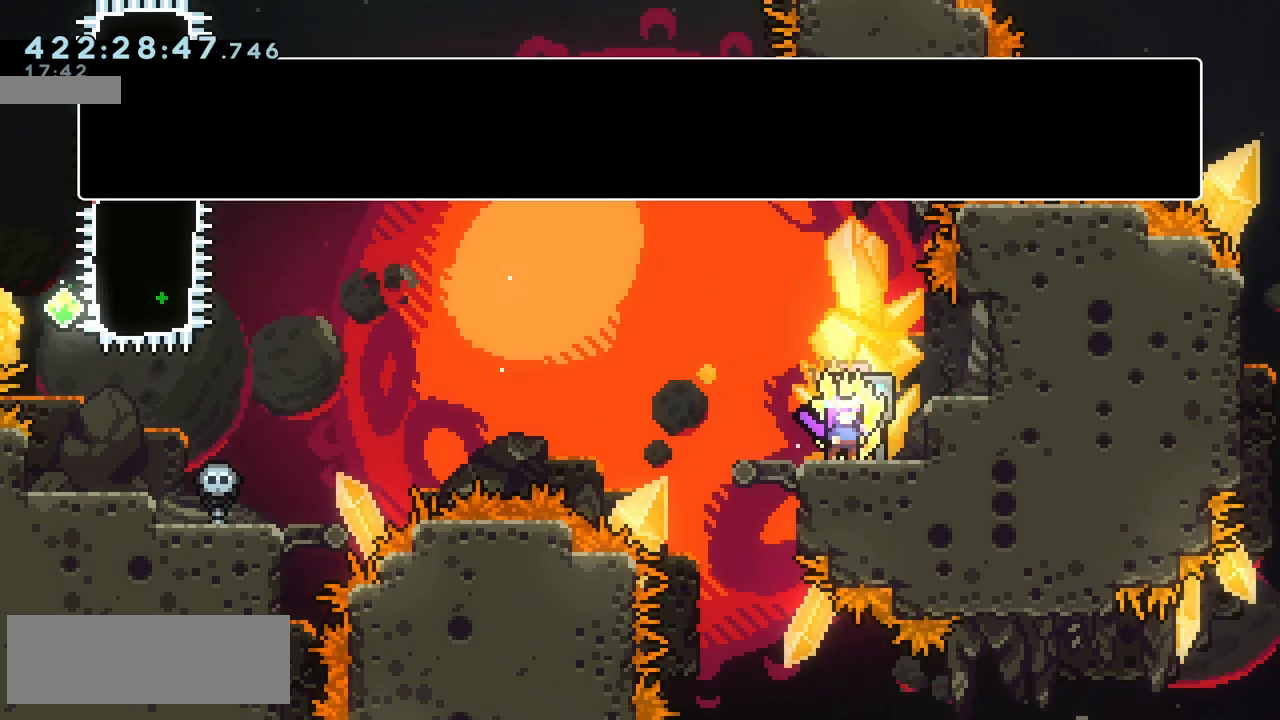
{"keys": [], "events": []}
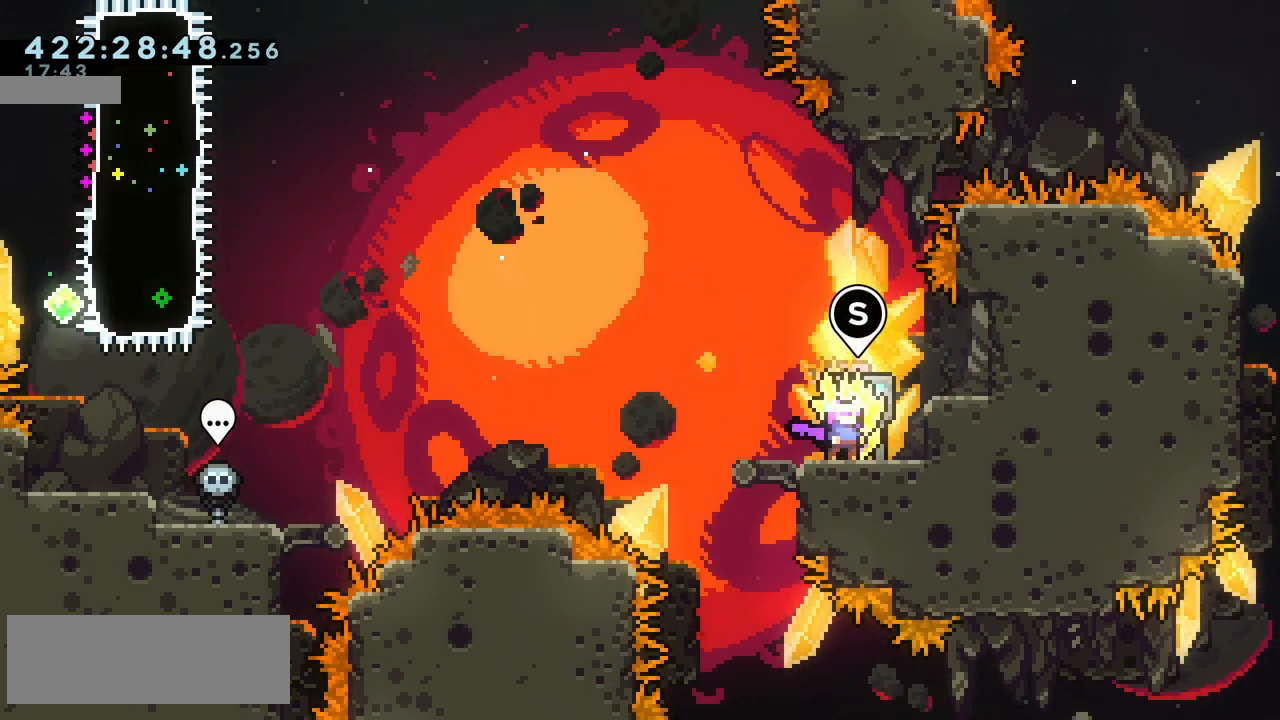
{"keys": [], "events": []}
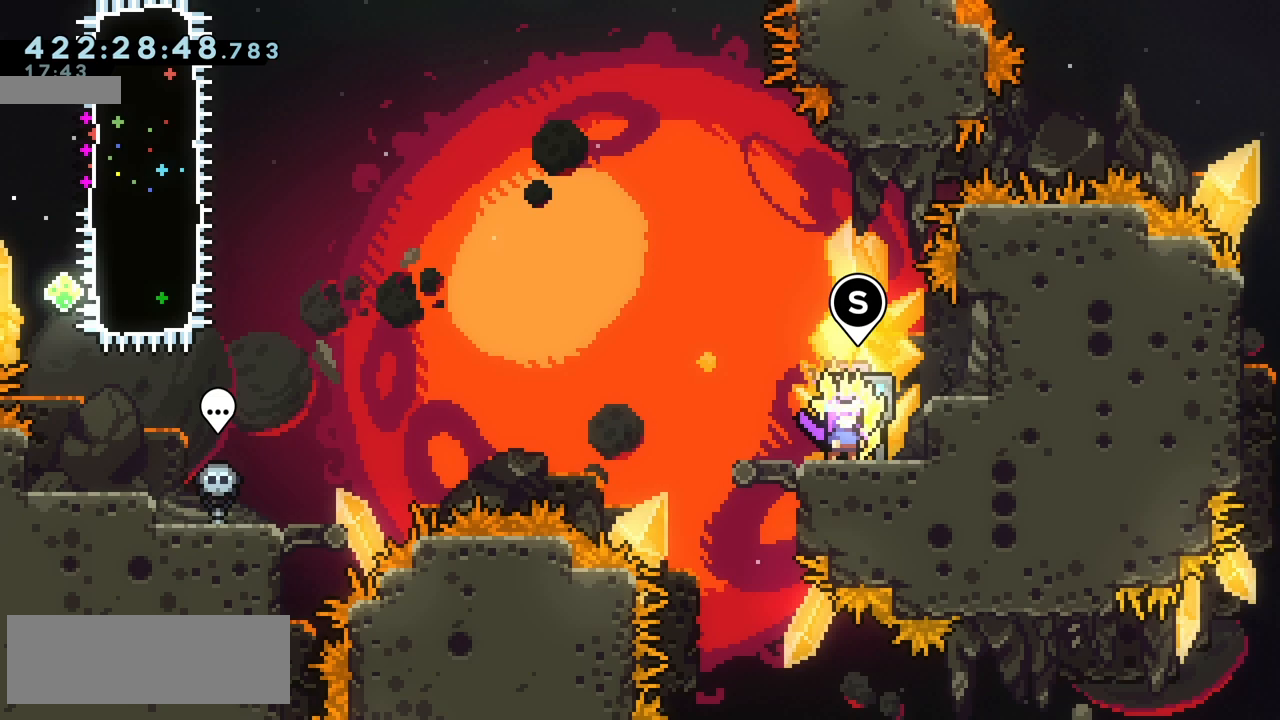
{"keys": [], "events": []}
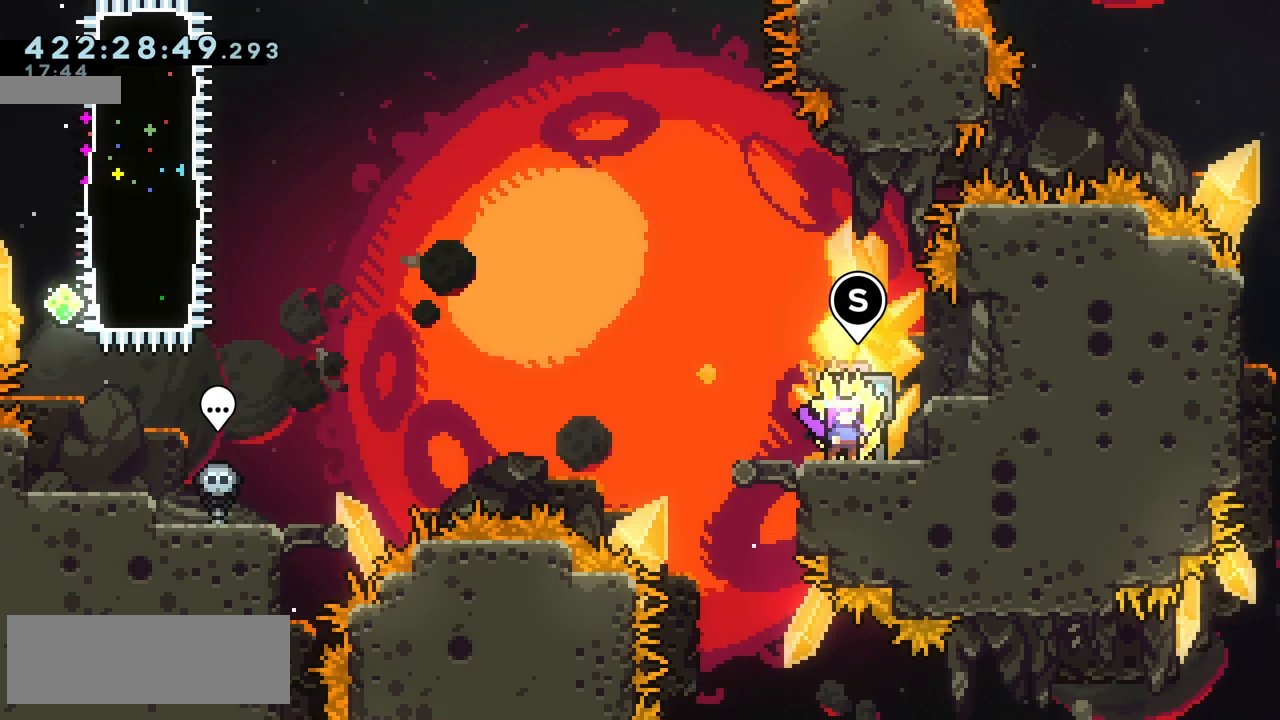
{"keys": ["grab", "left"], "events": [[133, "grab", "down"], [433, "left", "down"]]}
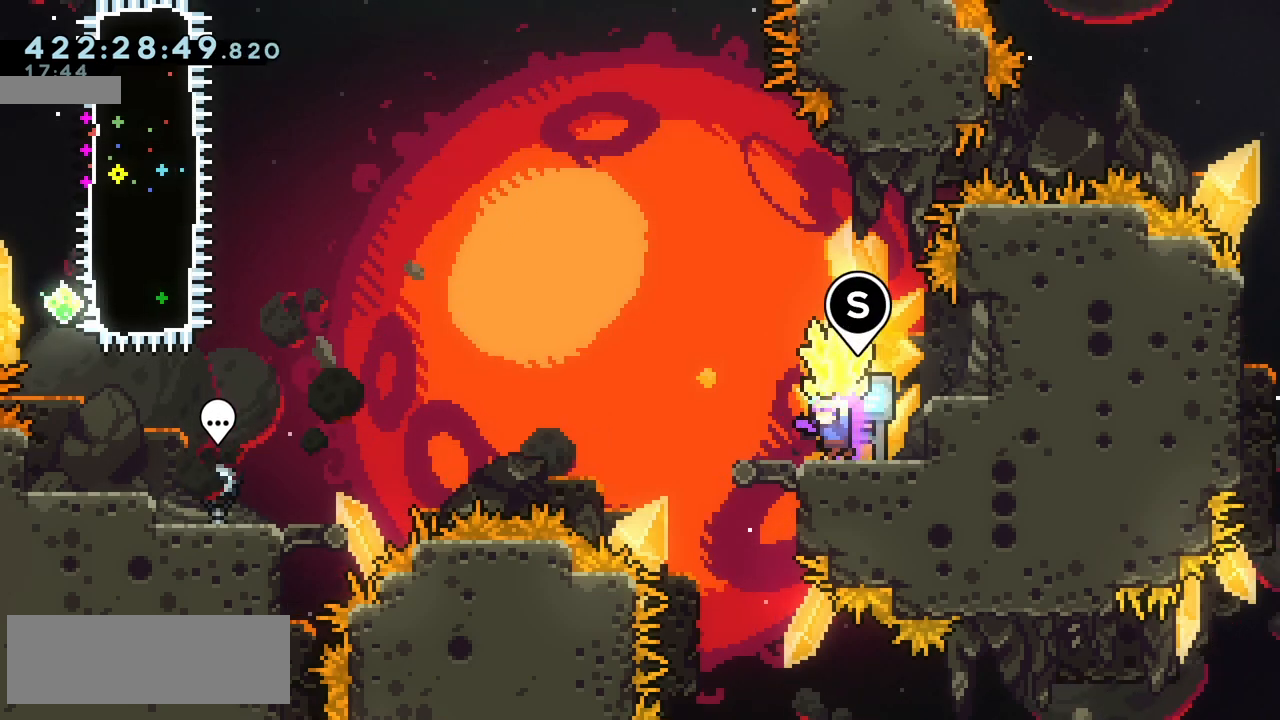
{"keys": ["grab", "left"], "events": [[100, "left", "up"], [317, "left", "down"]]}
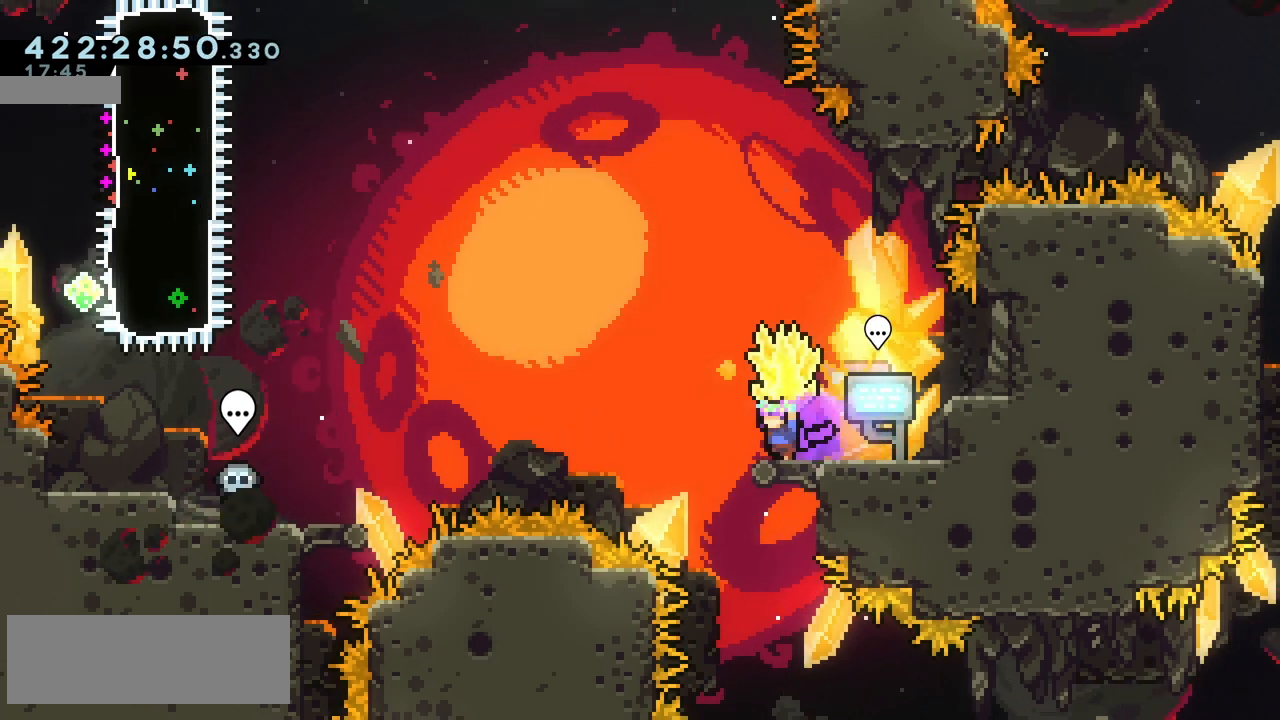
{"keys": ["grab", "jump2", "left"], "events": [[117, "jump2", "down"]]}
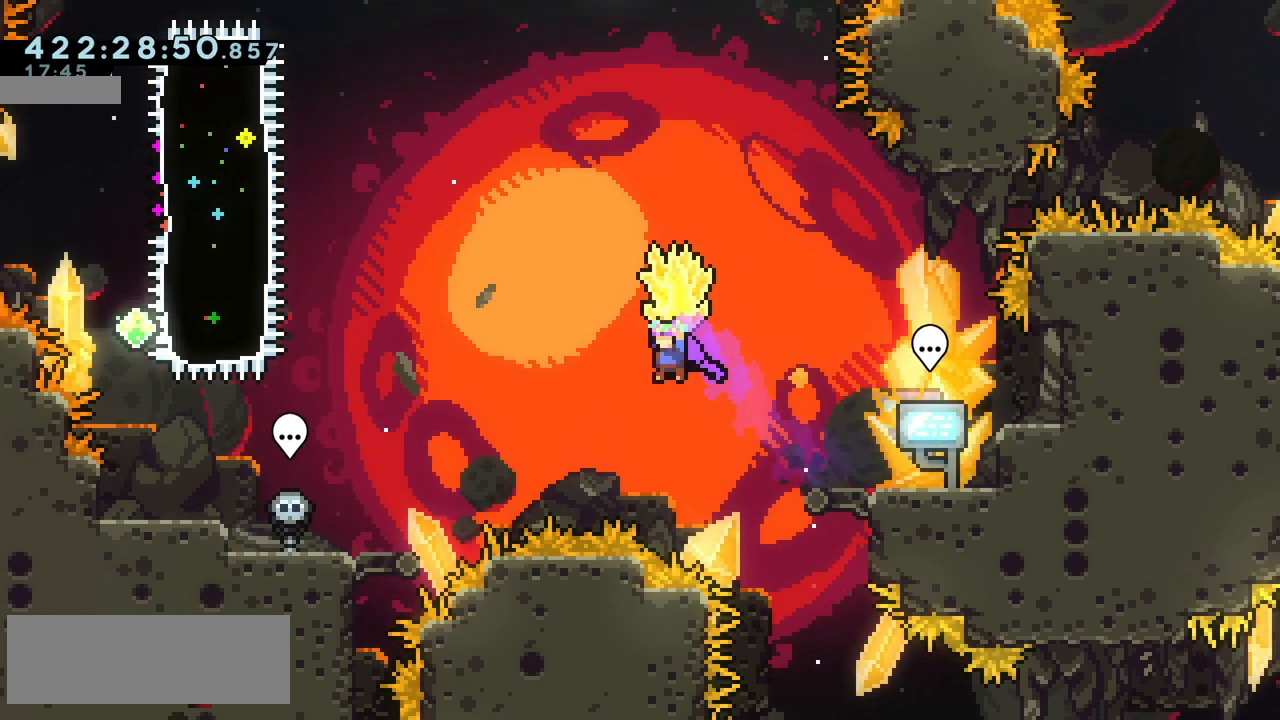
{"keys": ["grab", "jump2", "left", "up"], "events": [[67, "up", "down"], [133, "dash", "down"], [133, "grab", "up"], [217, "dash", "up"], [300, "grab", "down"]]}
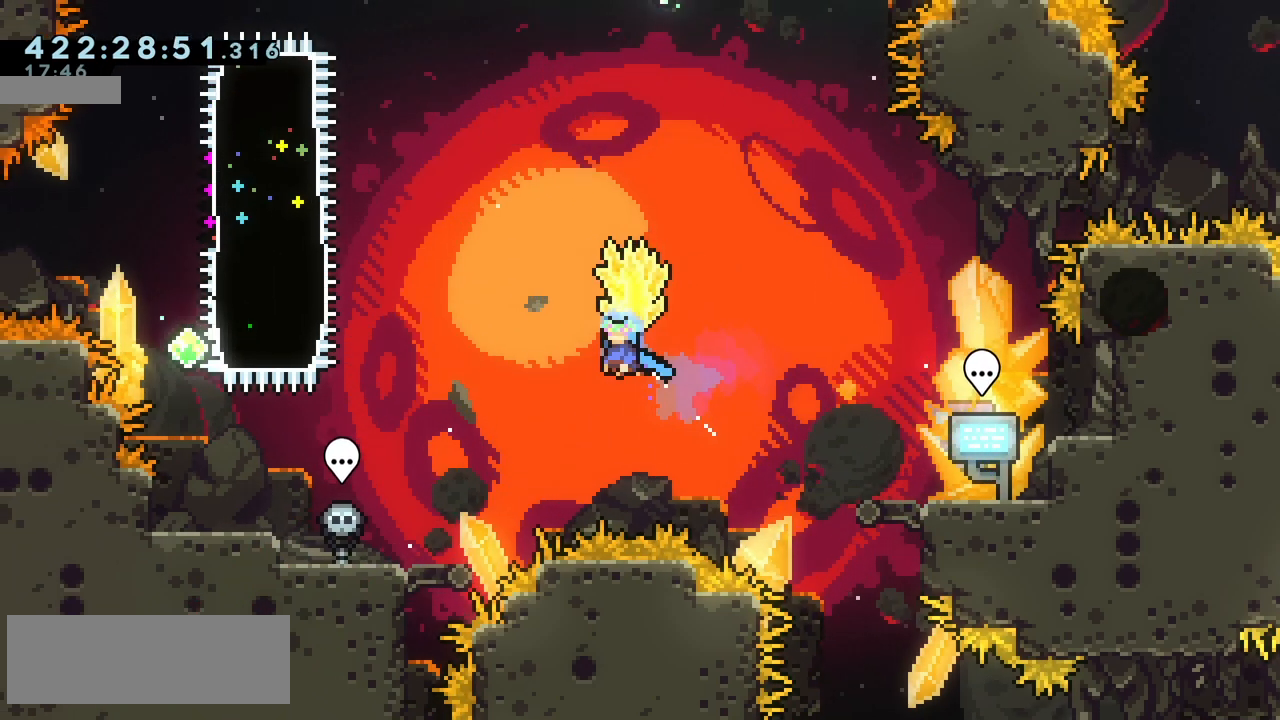
{"keys": ["grab", "left"], "events": [[233, "jump2", "up"], [233, "up", "up"]]}
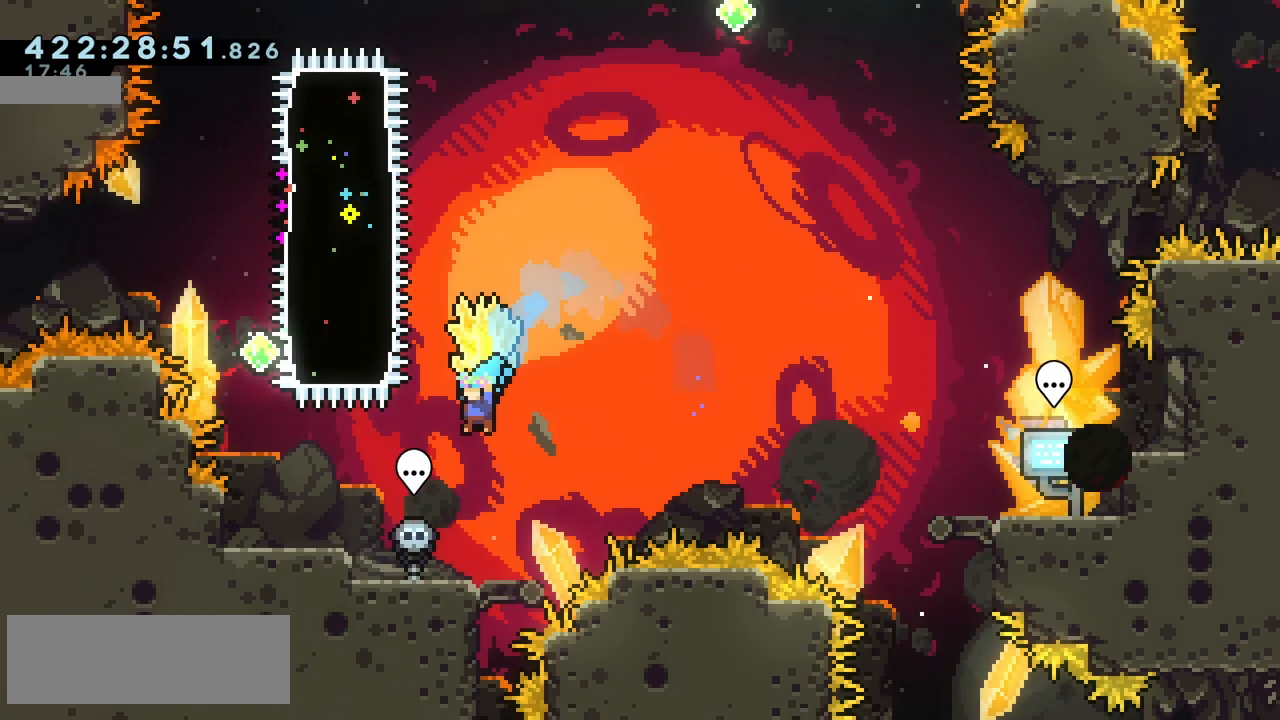
{"keys": ["grab", "left"], "events": [[267, "jump2", "down"], [367, "jump2", "up"]]}
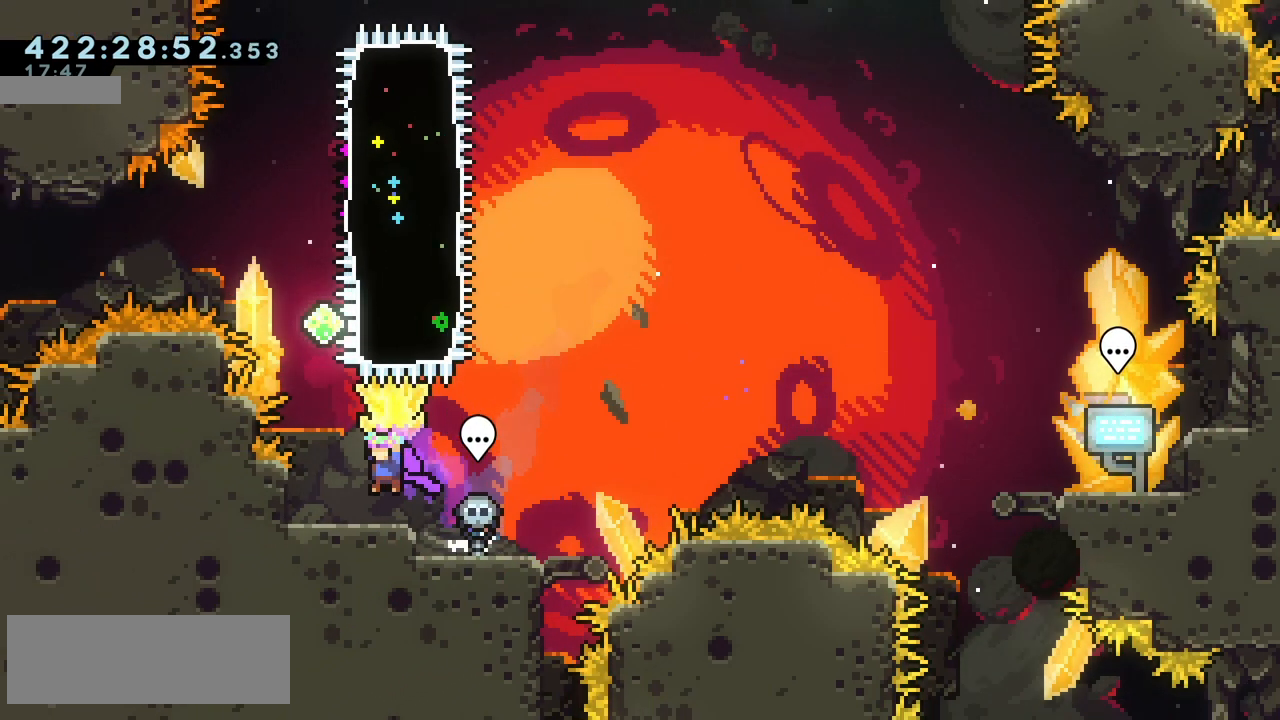
{"keys": ["grab"], "events": [[67, "left", "up"]]}
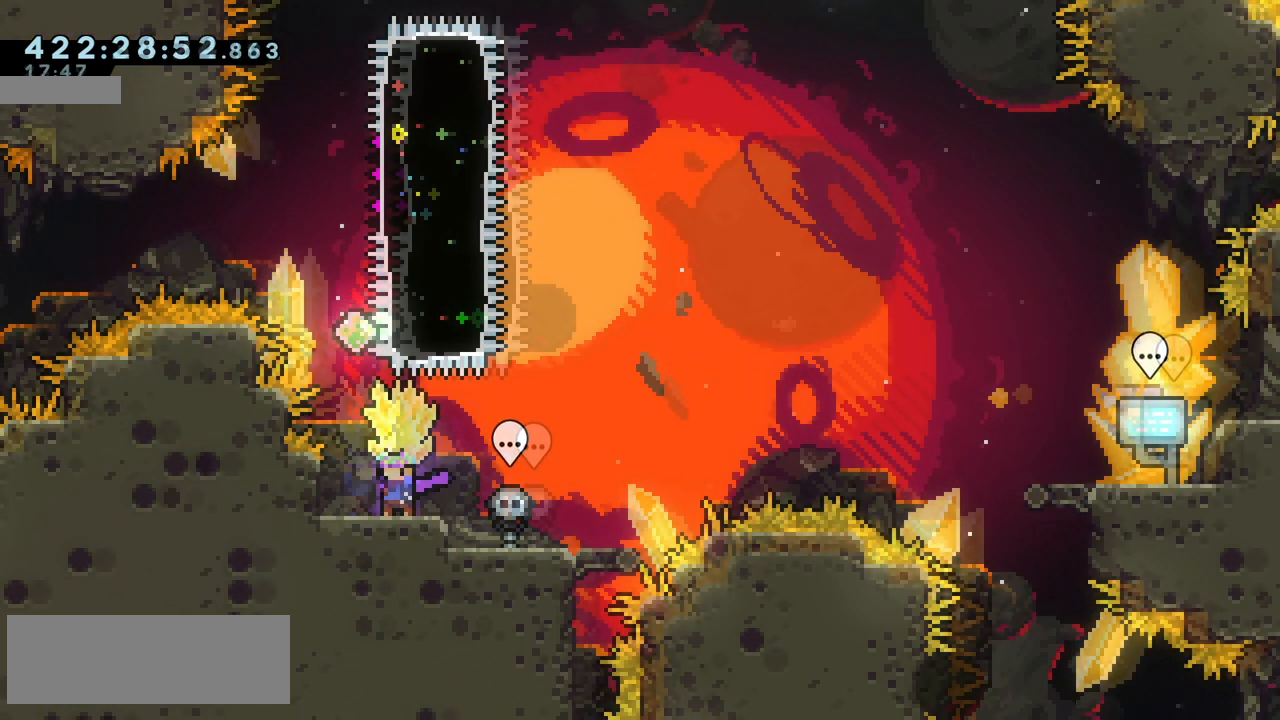
{"keys": ["grab"], "events": [[150, "down", "down"], [267, "down", "up"], [333, "right", "down"], [383, "right", "up"]]}
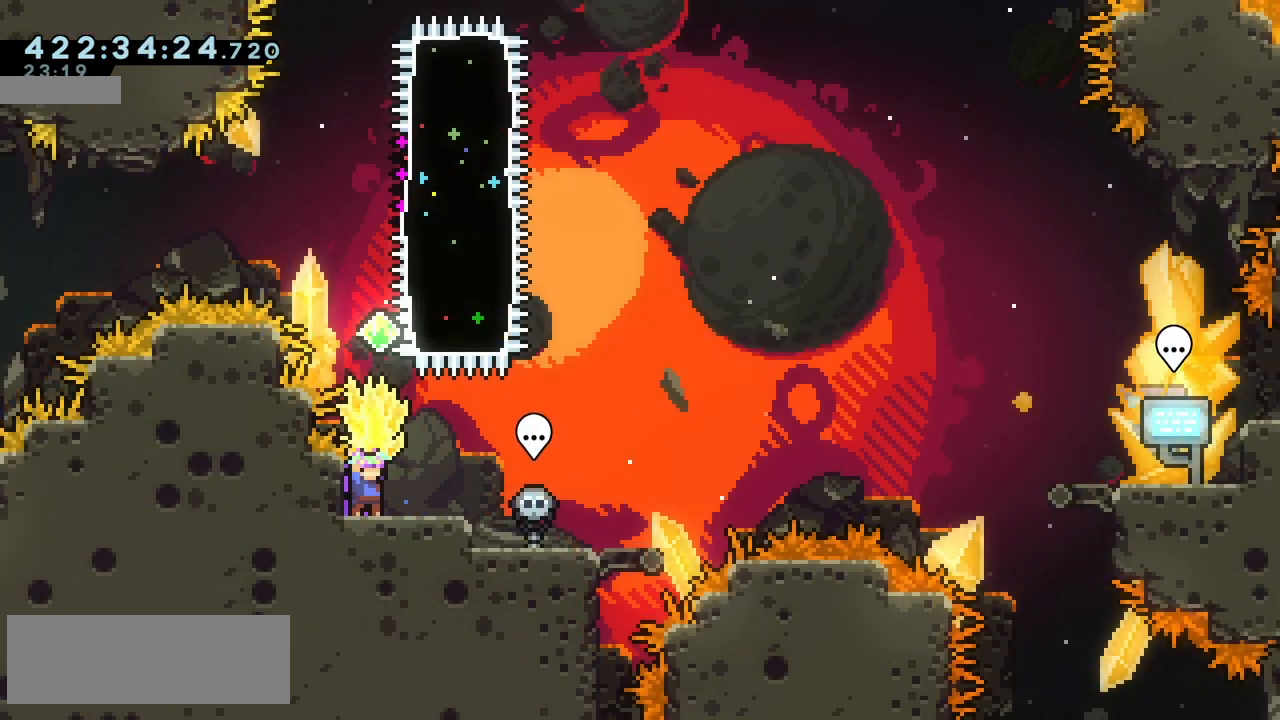
{"keys": ["grab", "jump2"], "events": [[483, "jump2", "down"]]}
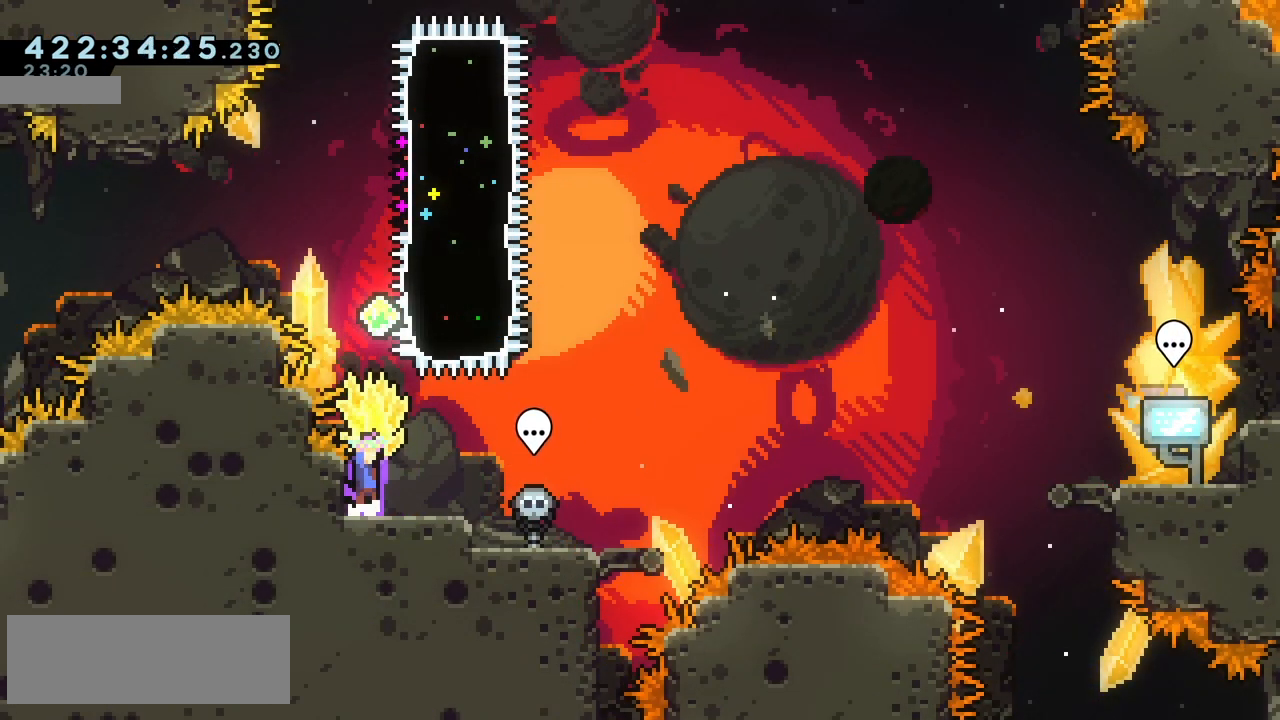
{"keys": ["grab", "jump2", "up"], "events": [[167, "right", "down"], [233, "right", "up"], [267, "grab", "up"], [300, "up", "down"], [333, "dash", "down"], [450, "dash", "up"], [483, "grab", "down"]]}
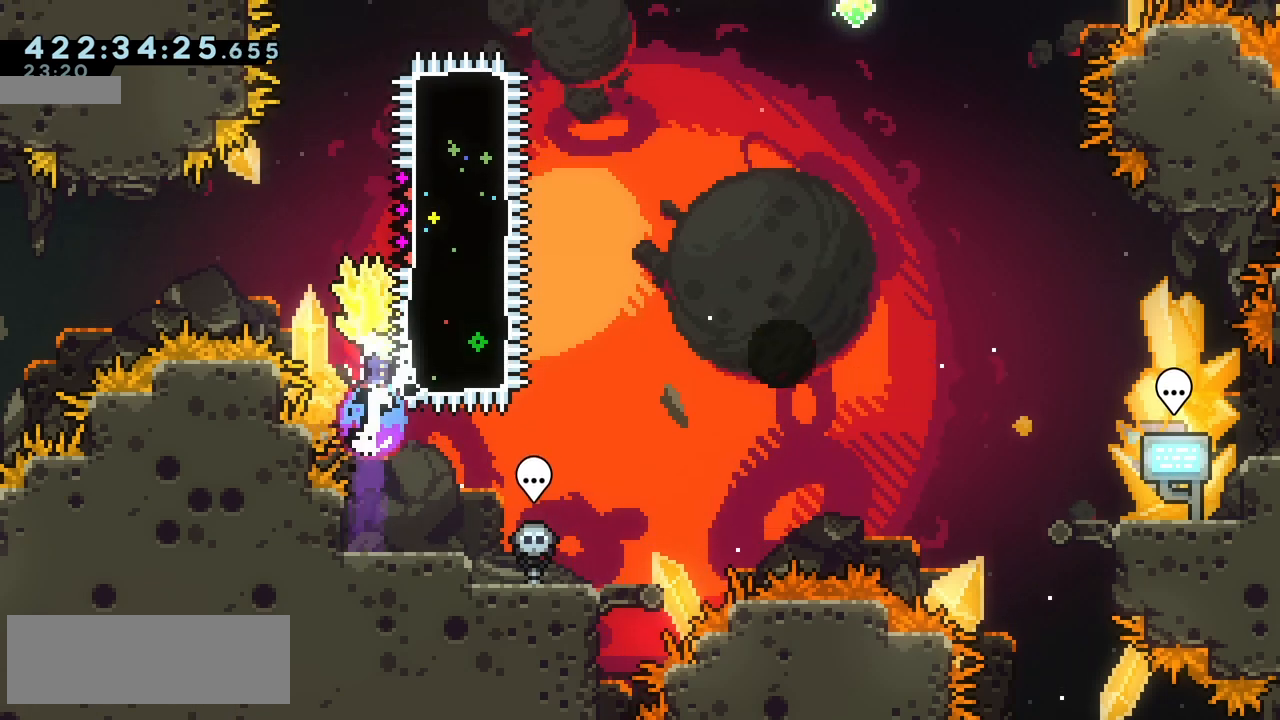
{"keys": ["jump2"], "events": [[67, "up", "up"], [383, "grab", "up"]]}
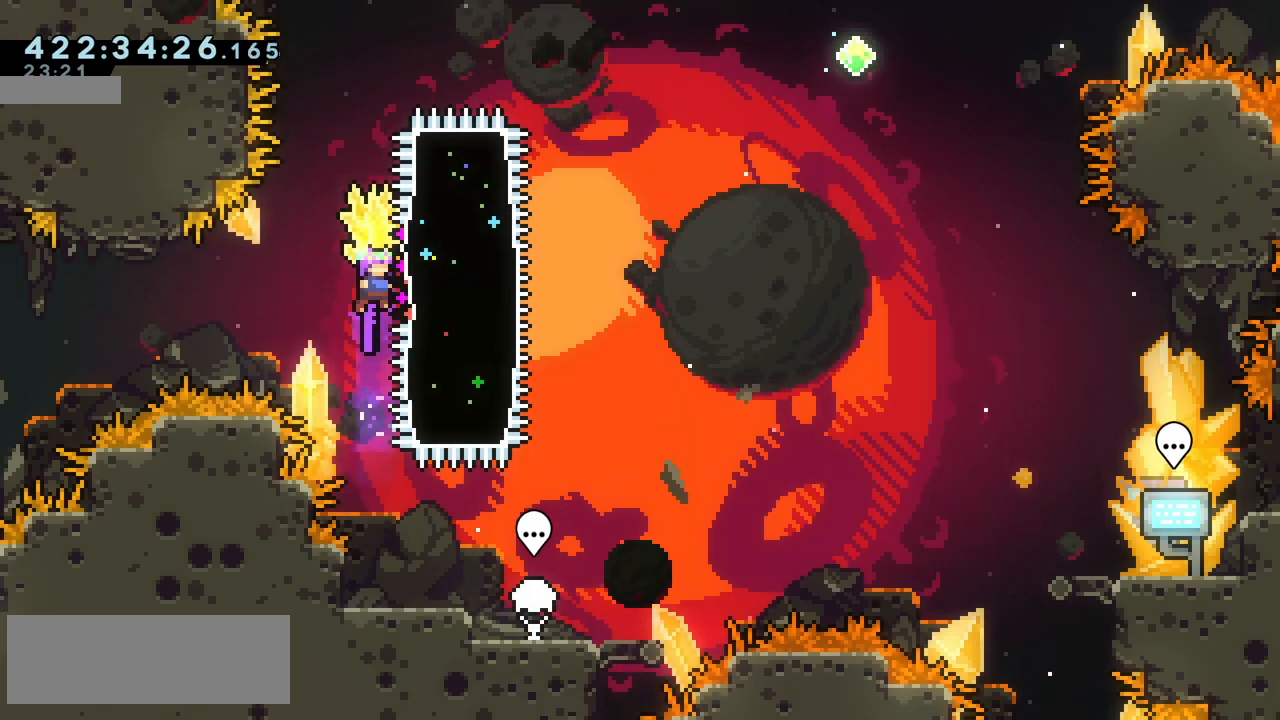
{"keys": ["grab", "jump2", "right", "up"], "events": [[17, "right", "down"], [17, "up", "down"], [50, "dash", "down"], [150, "dash", "up"], [150, "grab", "down"], [183, "jump2", "up"], [467, "jump2", "down"]]}
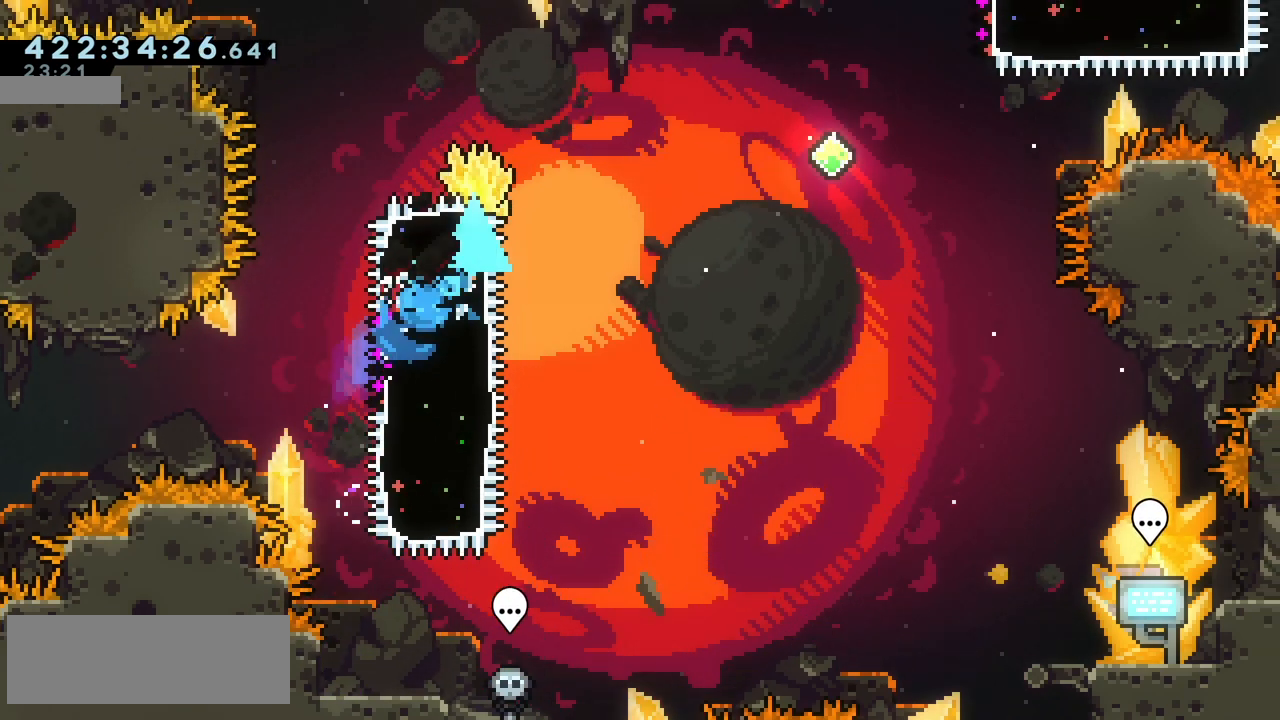
{"keys": ["grab", "jump2", "right", "up"], "events": []}
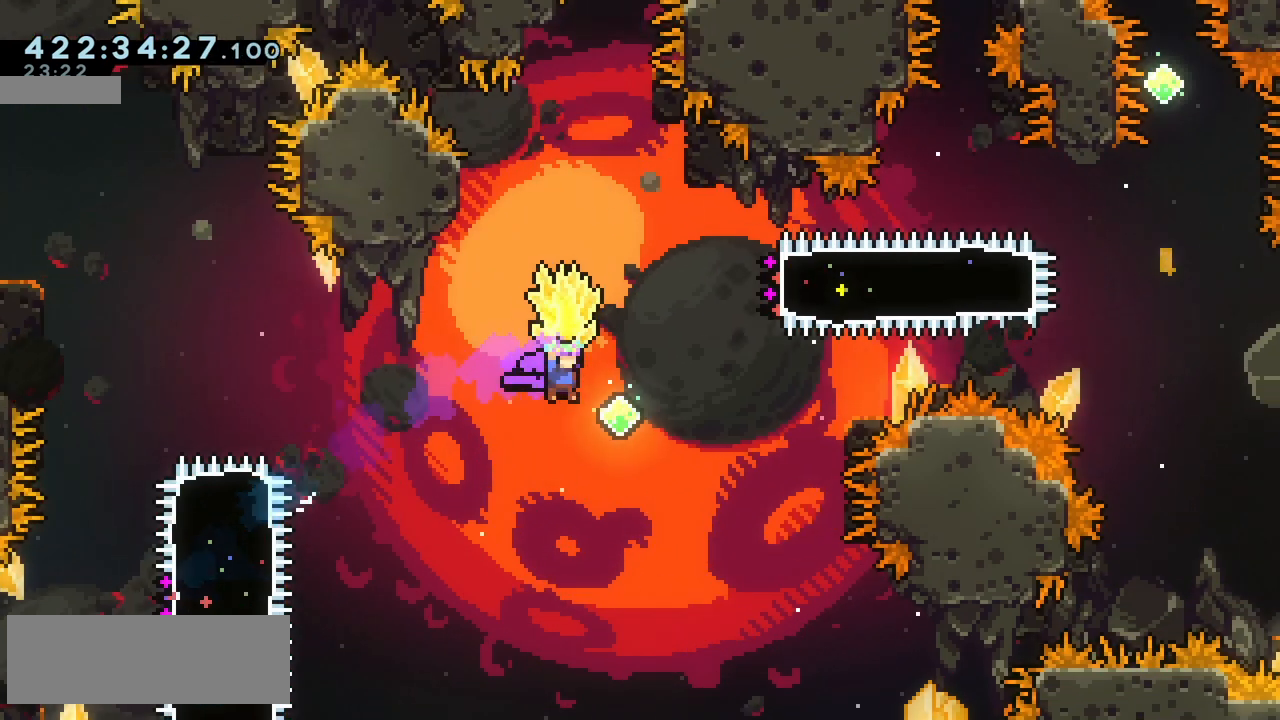
{"keys": ["grab", "left", "right"], "events": [[67, "grab", "up"], [83, "dash", "down"], [83, "jump2", "up"], [200, "dash", "up"], [333, "up", "up"], [367, "dash", "down"], [433, "grab", "down"], [467, "dash", "up"], [483, "left", "down"]]}
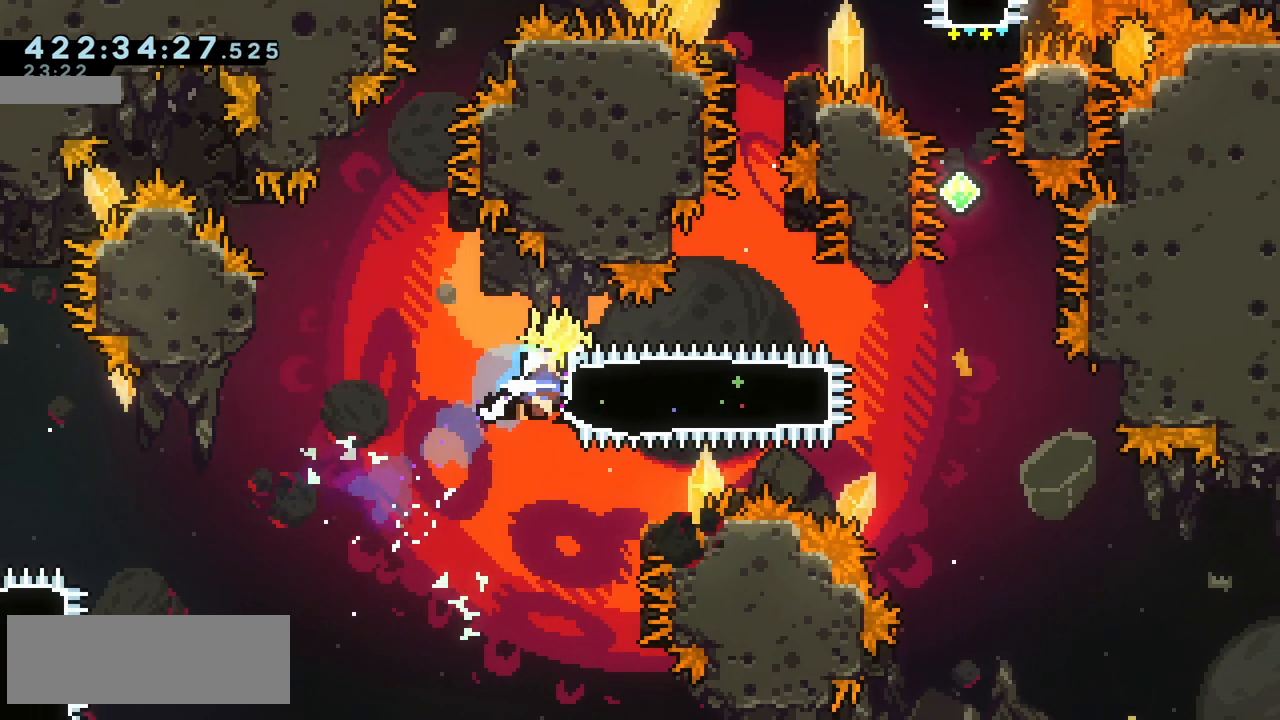
{"keys": ["grab", "jump2", "left"], "events": [[17, "right", "up"], [417, "jump2", "down"]]}
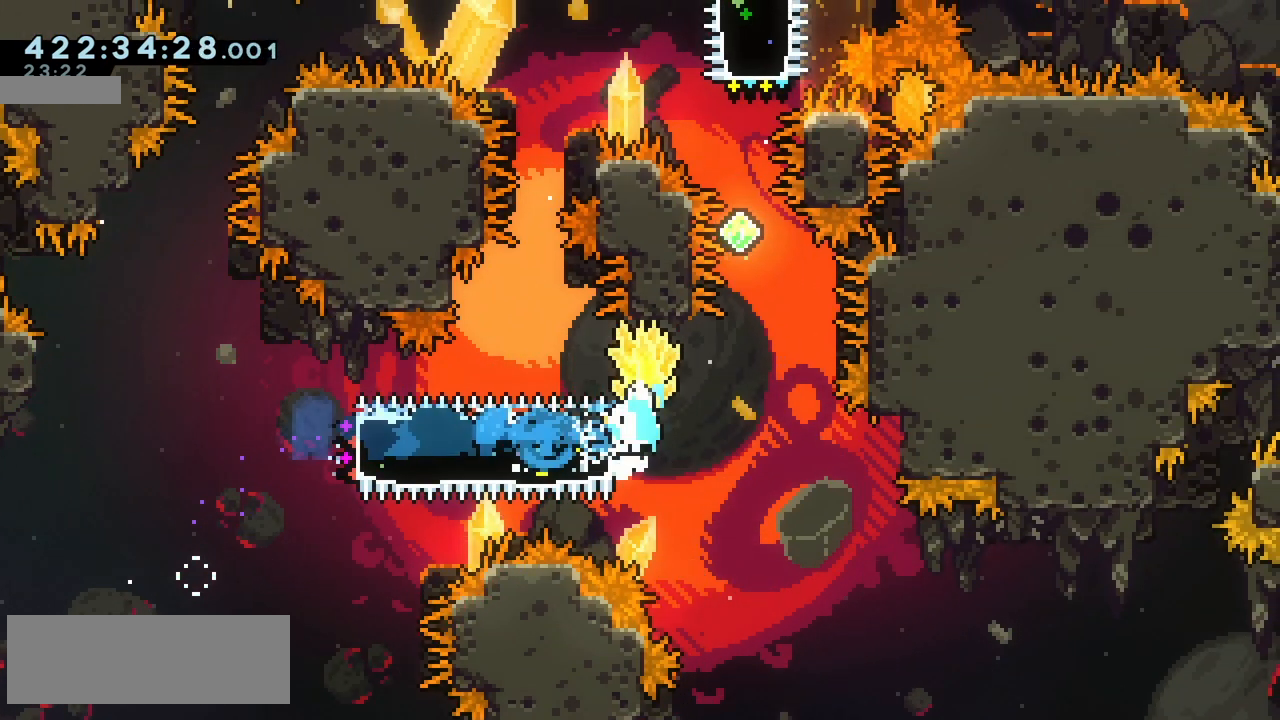
{"keys": [], "events": [[367, "left", "up"], [417, "grab", "up"], [433, "jump2", "up"]]}
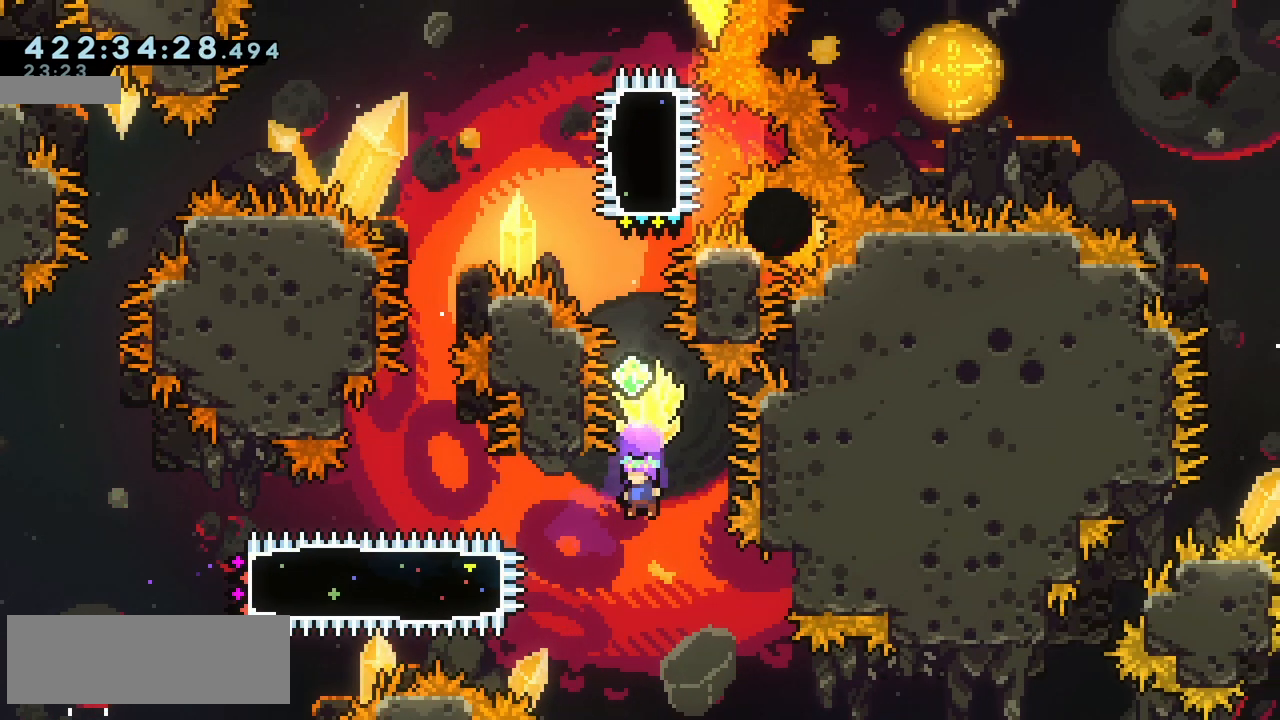
{"keys": ["grab"], "events": [[33, "dash", "down"], [33, "up", "down"], [133, "dash", "up"], [183, "grab", "down"], [317, "up", "up"]]}
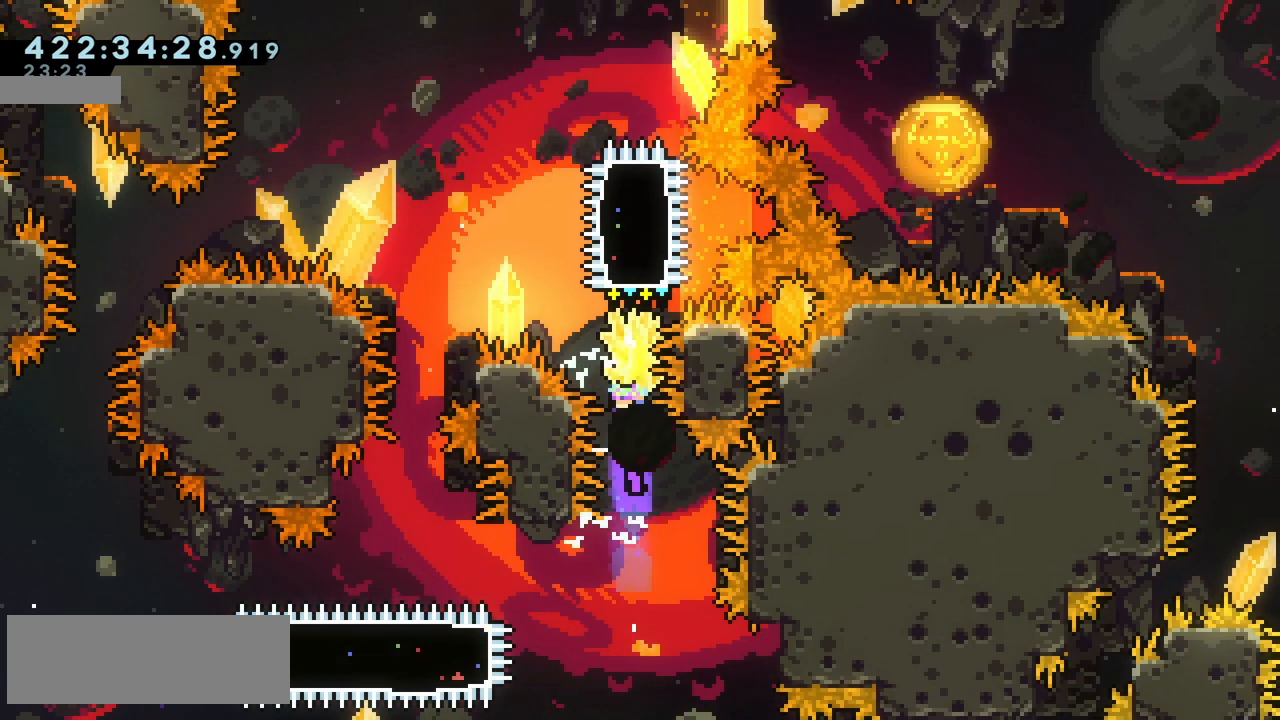
{"keys": ["grab", "up"], "events": [[183, "grab", "up"], [300, "up", "down"], [333, "dash", "down"], [383, "dash", "up"], [450, "grab", "down"]]}
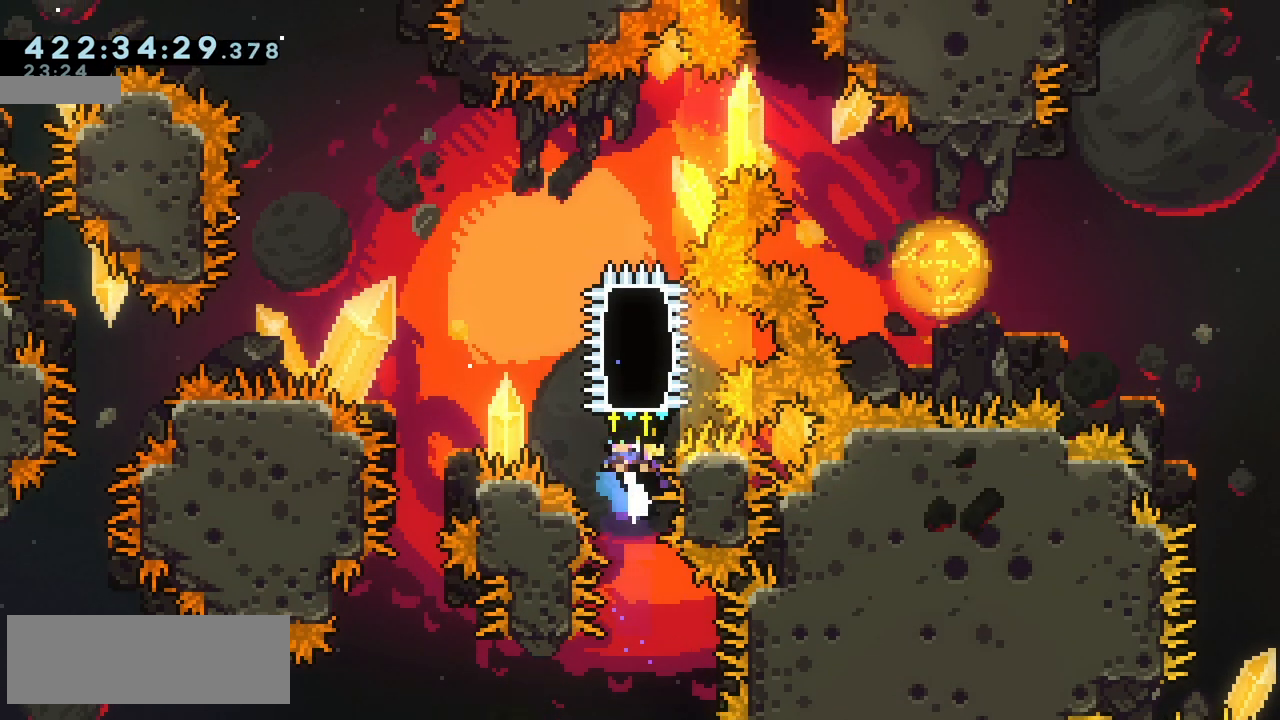
{"keys": ["grab"], "events": [[33, "up", "up"]]}
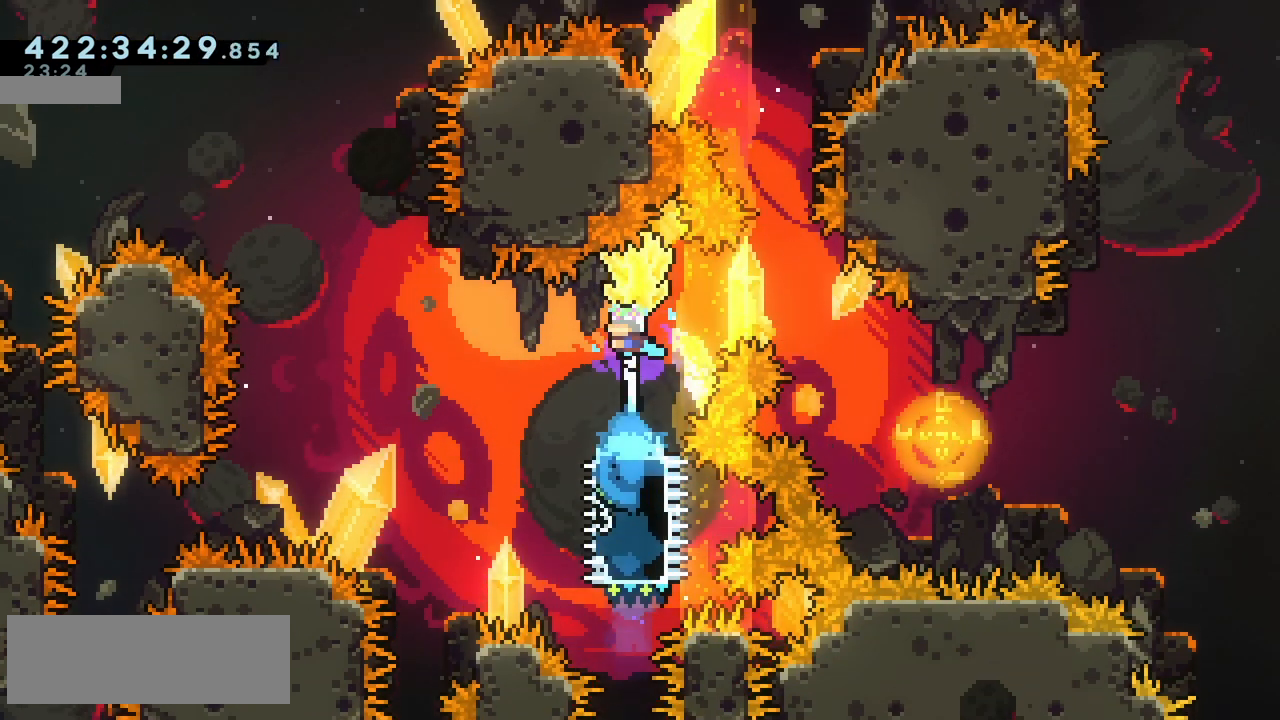
{"keys": ["grab", "right"], "events": [[17, "grab", "up"], [217, "right", "down"], [250, "dash", "down"], [333, "dash", "up"], [333, "grab", "down"]]}